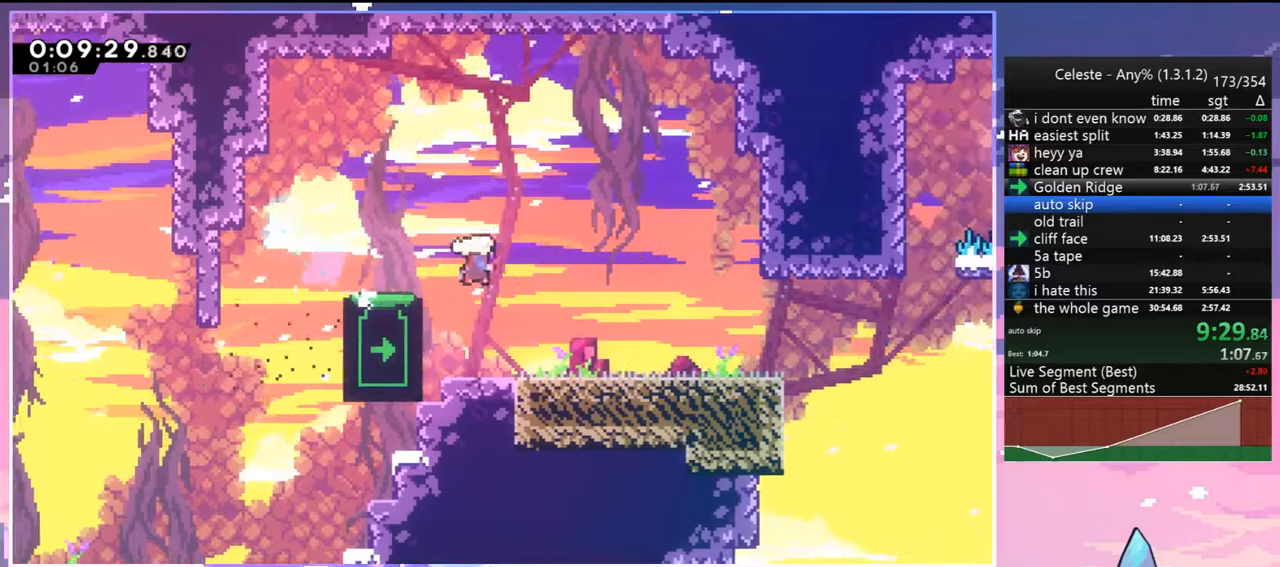
Gameplay with keyboard; each line is a JSON object with the keys held at the frame after it. "events" lists presses ("down") and releases ("up") of "dash", "down", "grab", "jump", "jump2", "left", "menu", "right", "skip" and "up" between this image and that frame as [ms after this image, input, new state], when the widget could be followed in between. No other keys are recorded. Mouse input is not recorded. Key names are as the overlay labels them; some are game actions (e.g. jump) rather than physical keys.
{"keys": ["right"], "events": [[50, "dash", "up"], [250, "down", "up"], [250, "jump", "down"], [333, "jump", "up"]]}
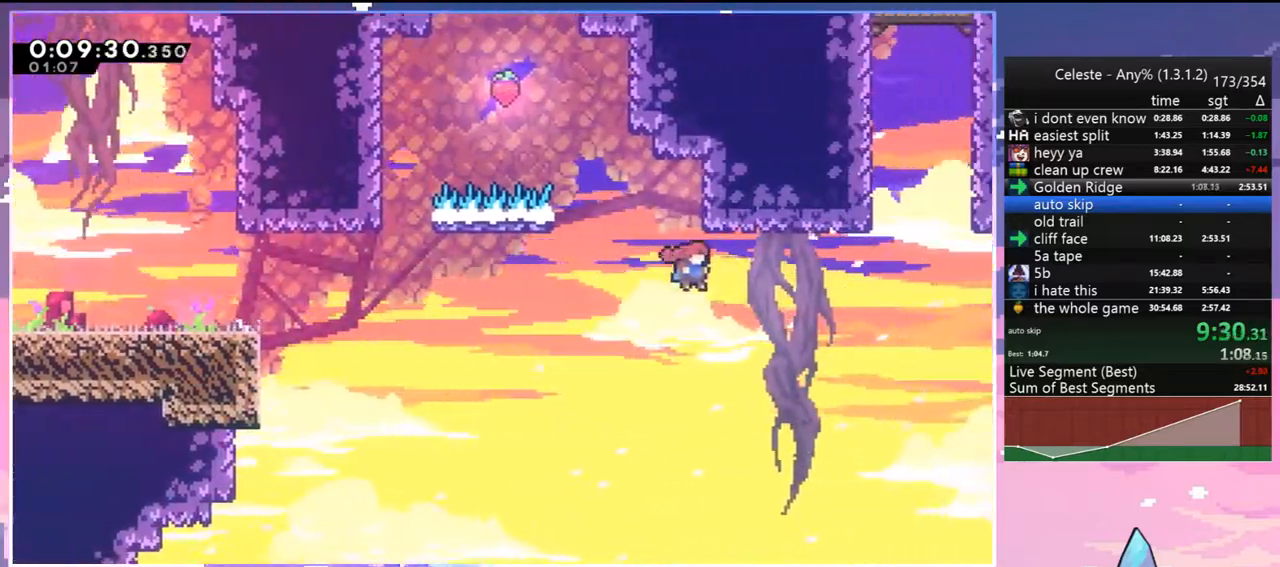
{"keys": ["dash", "jump", "right", "up"], "events": [[117, "right", "up"], [117, "up", "down"], [167, "dash", "down"], [450, "jump", "down"], [450, "right", "down"]]}
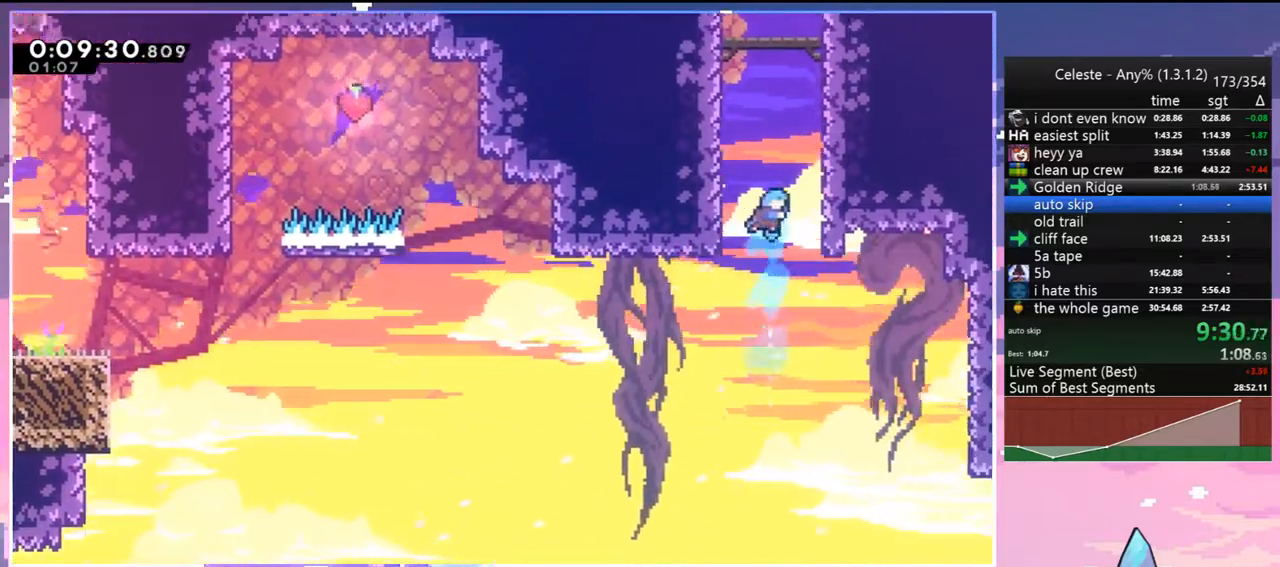
{"keys": ["grab", "jump2", "right", "up"], "events": [[83, "grab", "down"], [133, "jump", "up"], [183, "jump", "down"], [233, "dash", "up"], [417, "jump", "up"], [467, "jump2", "down"]]}
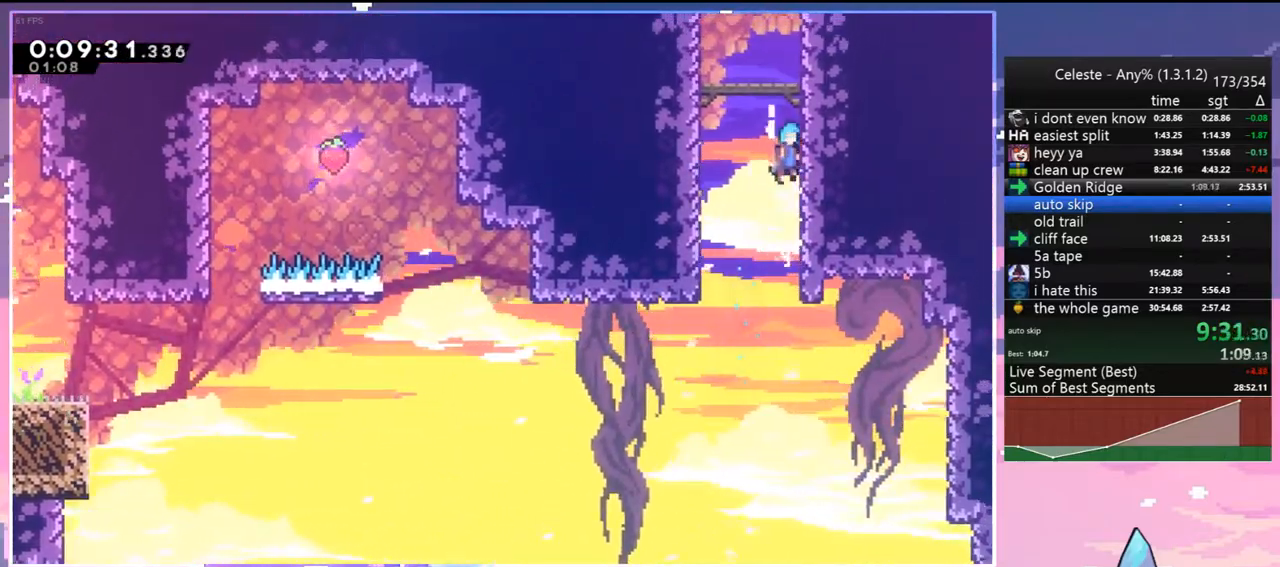
{"keys": ["grab", "jump", "jump2", "right", "up"], "events": [[150, "jump", "down"], [200, "jump2", "up"], [333, "jump2", "down"]]}
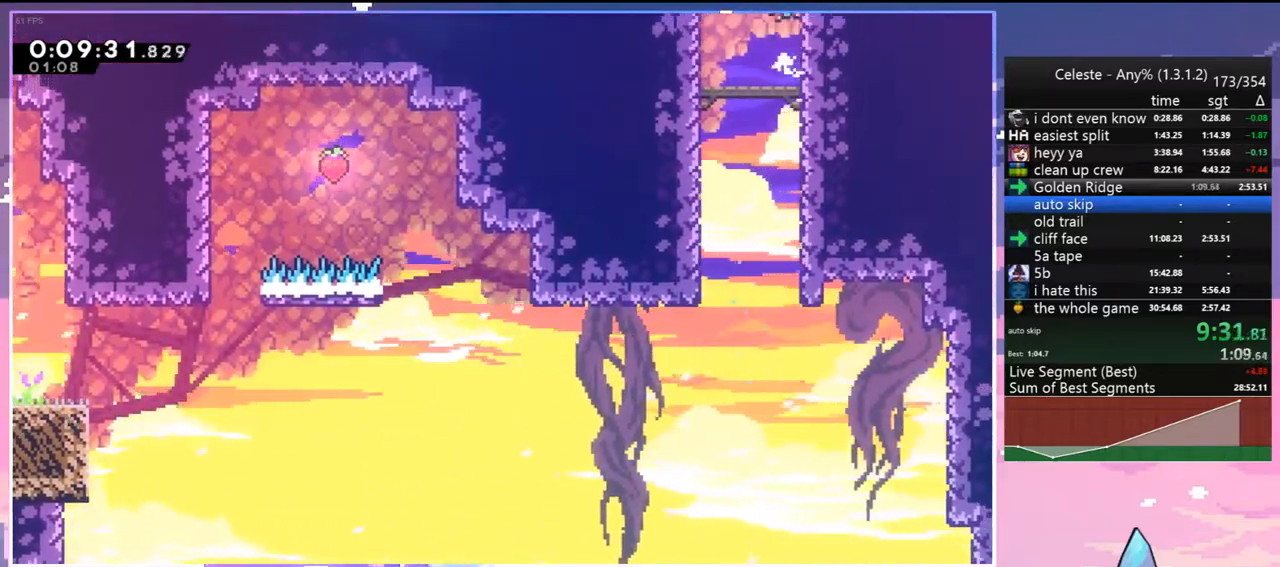
{"keys": [], "events": [[17, "grab", "up"], [17, "jump", "up"], [17, "jump2", "up"], [17, "right", "up"], [17, "up", "up"]]}
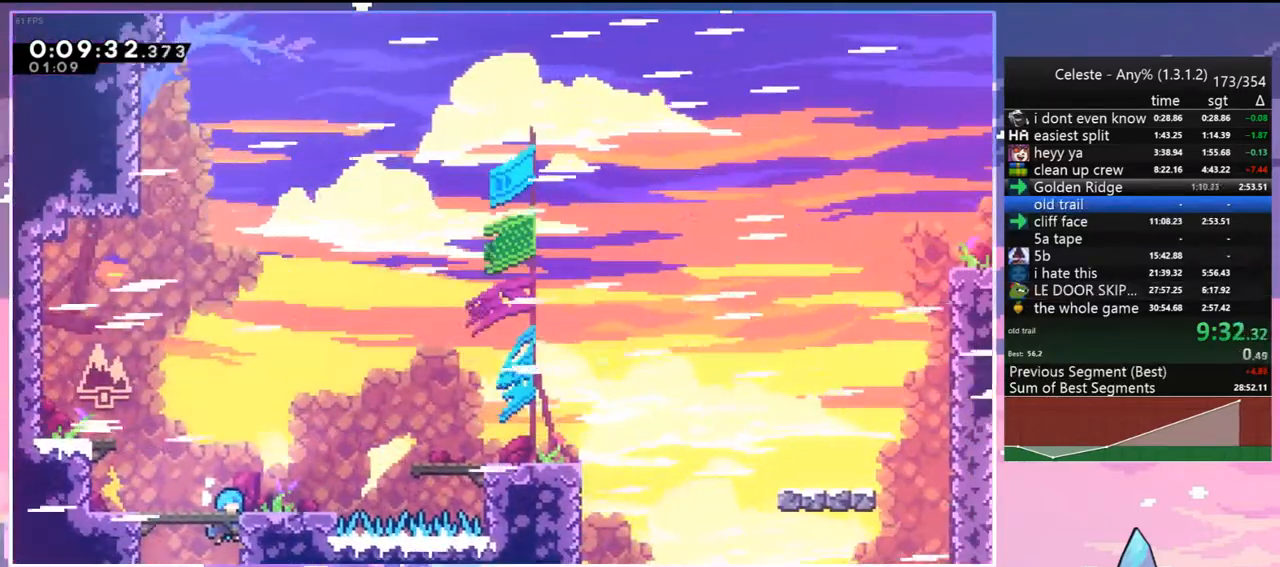
{"keys": ["dash", "down", "jump", "right"], "events": [[283, "dash", "down"], [283, "down", "down"], [283, "right", "down"], [467, "jump", "down"]]}
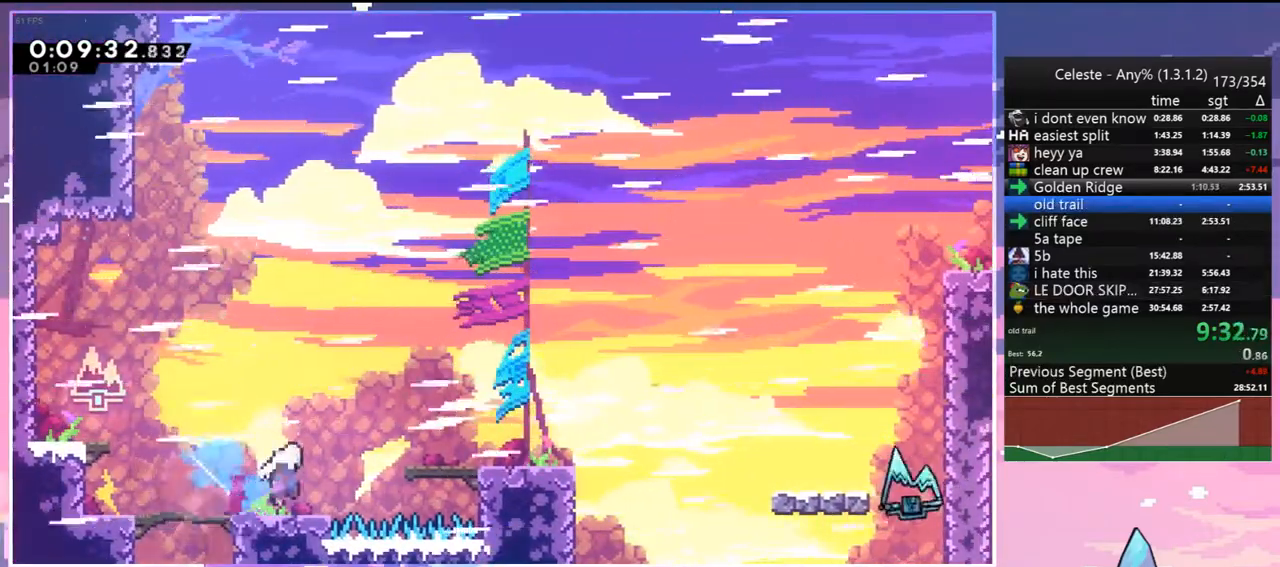
{"keys": ["jump", "right"], "events": [[50, "down", "up"], [100, "dash", "up"], [200, "skip", "down"], [250, "jump", "up"], [433, "jump", "down"], [483, "skip", "up"]]}
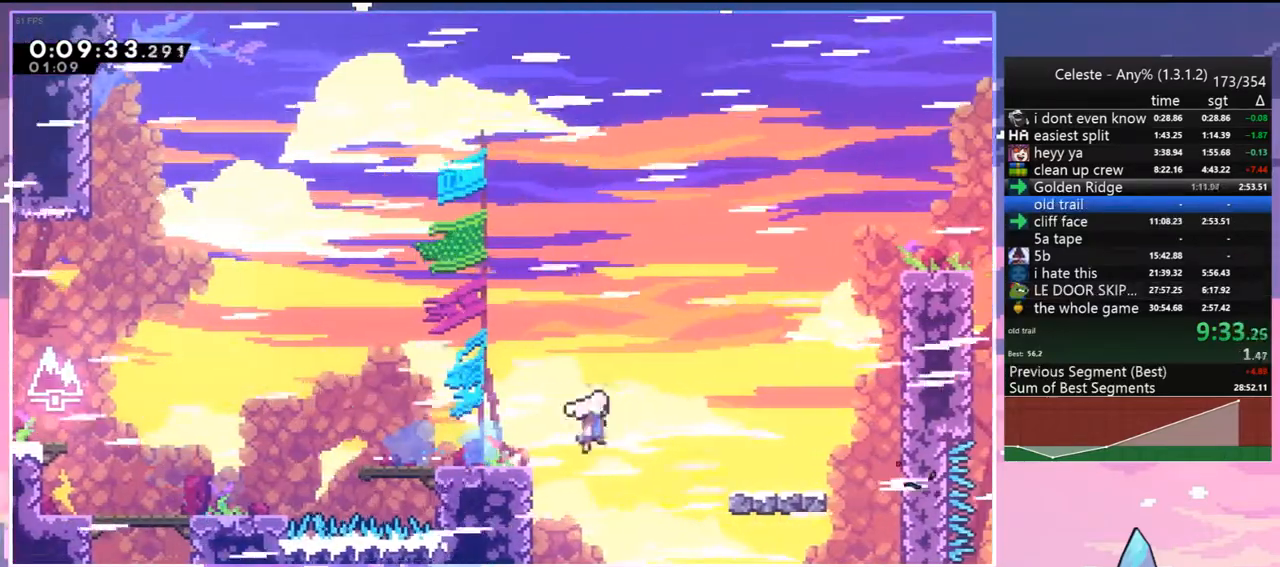
{"keys": ["dash", "grab", "right", "up"], "events": [[33, "jump", "up"], [117, "up", "down"], [217, "jump", "down"], [350, "dash", "down"], [400, "jump", "up"], [500, "grab", "down"]]}
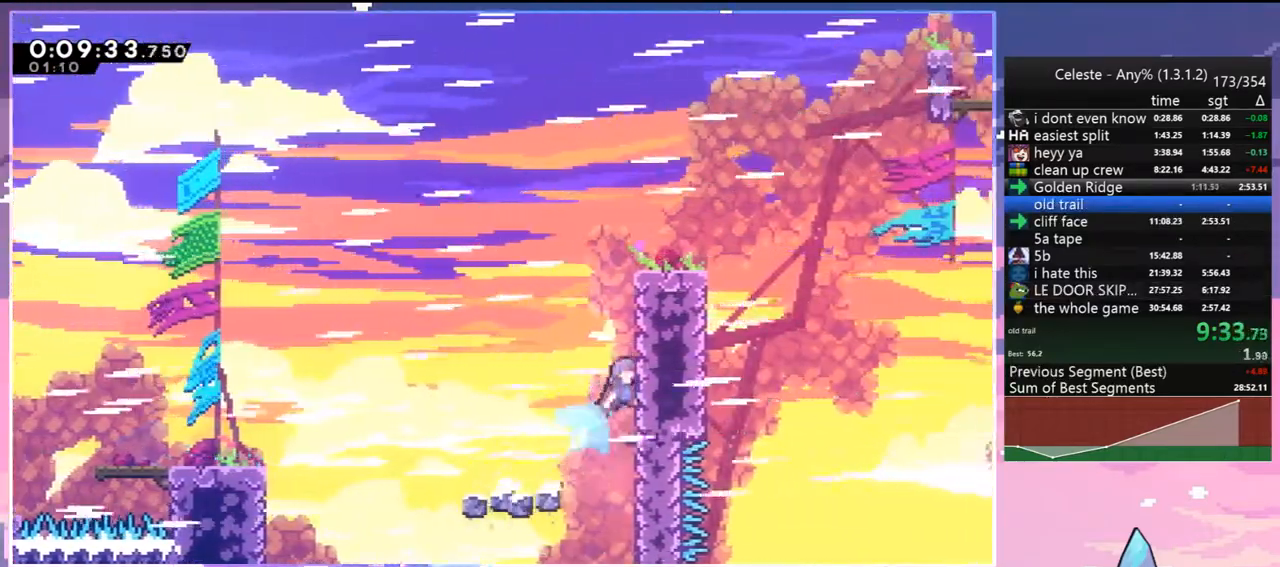
{"keys": ["right"], "events": [[83, "dash", "up"], [83, "jump", "down"], [267, "jump2", "down"], [367, "grab", "up"], [367, "jump", "up"], [367, "jump2", "up"], [417, "up", "up"]]}
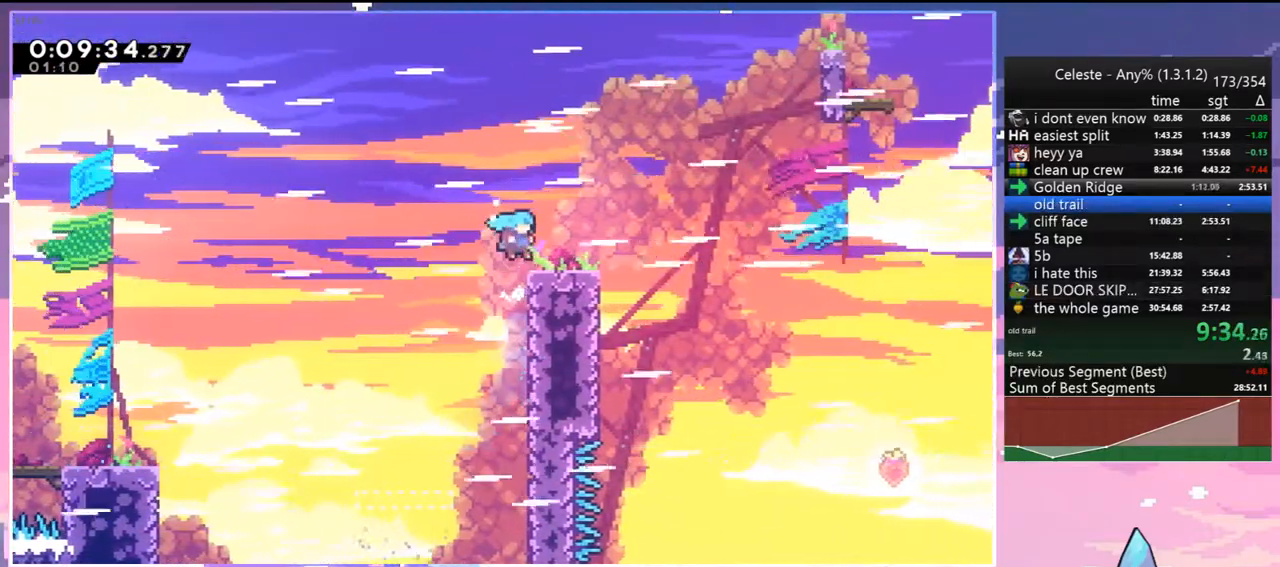
{"keys": ["jump", "right"], "events": [[50, "down", "down"], [100, "dash", "down"], [333, "jump", "down"], [383, "dash", "up"], [383, "down", "up"]]}
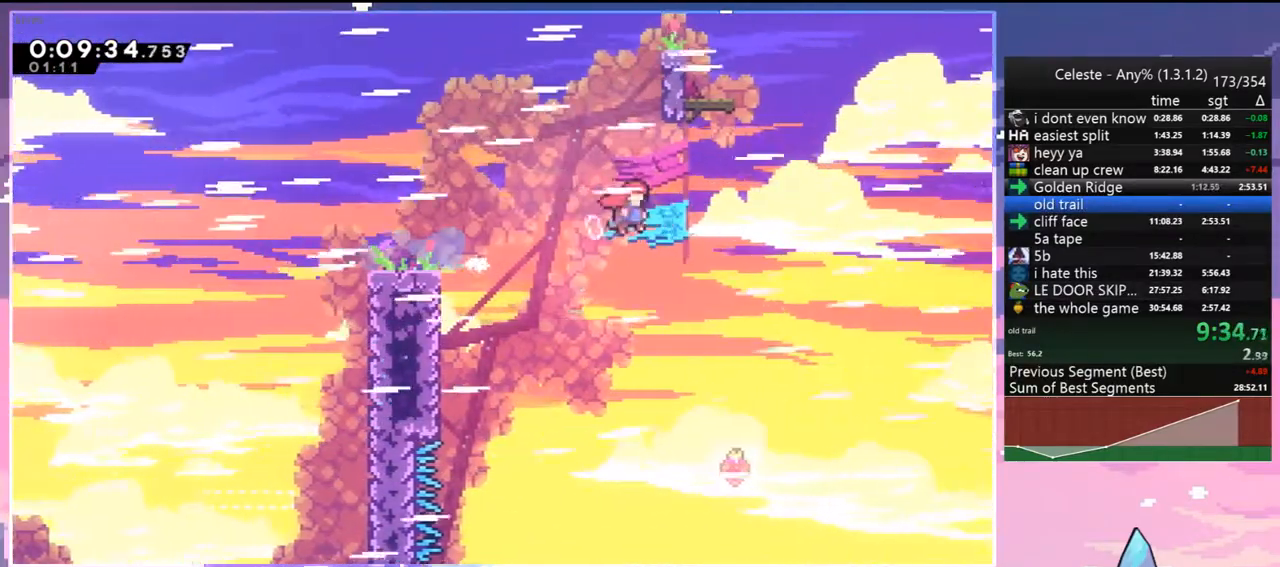
{"keys": ["dash", "right"], "events": [[400, "dash", "down"], [500, "jump", "up"]]}
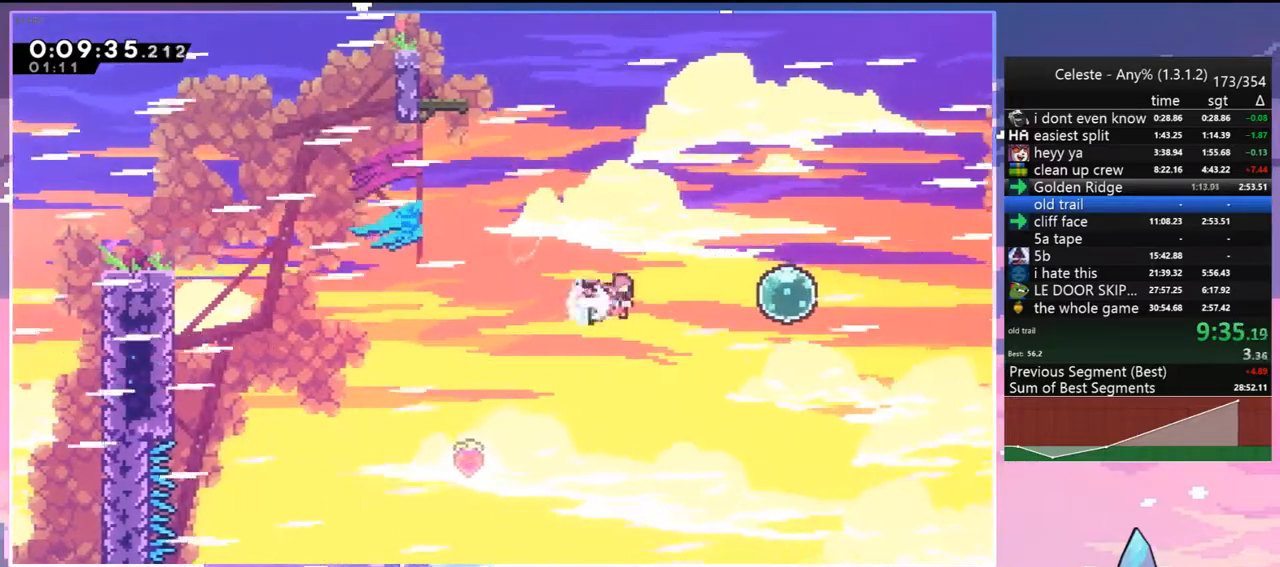
{"keys": ["right", "up"], "events": [[33, "dash", "up"], [83, "up", "down"], [267, "dash", "down"], [417, "dash", "up"]]}
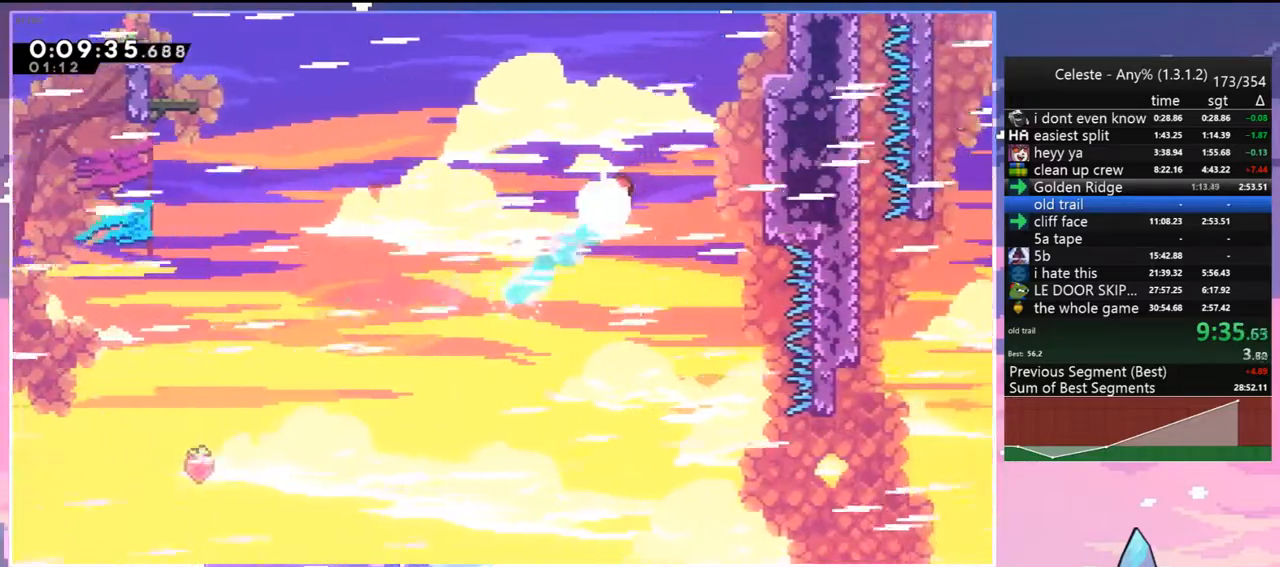
{"keys": ["grab", "jump", "right", "up"], "events": [[150, "dash", "down"], [333, "grab", "down"], [483, "dash", "up"], [483, "jump", "down"]]}
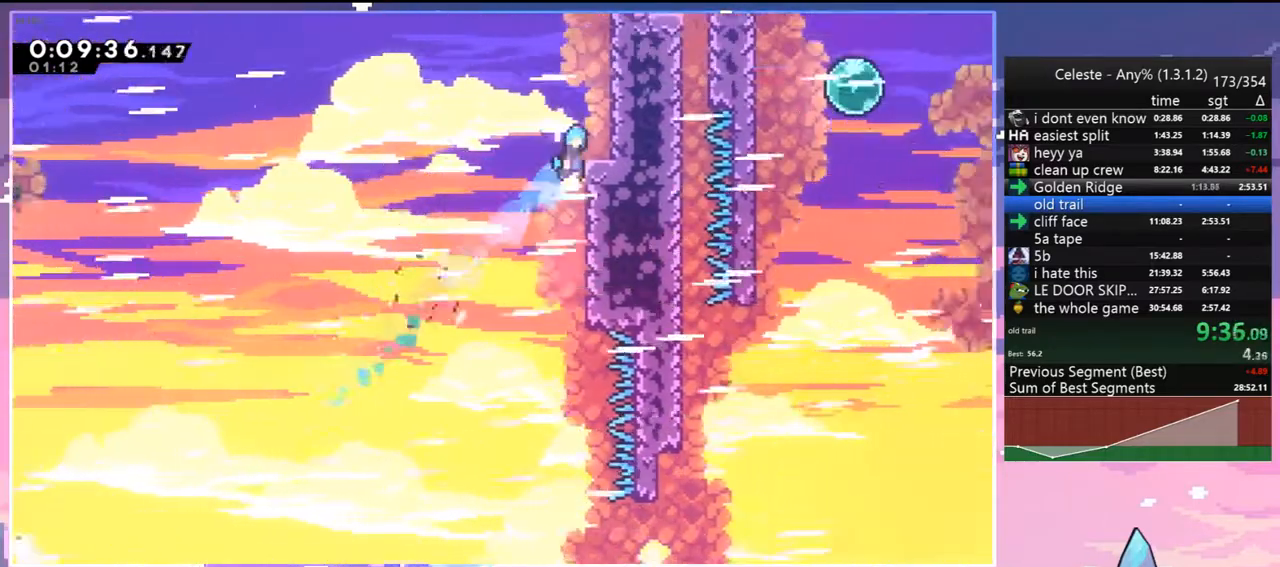
{"keys": ["grab", "jump", "right", "up"], "events": [[267, "jump", "up"], [300, "jump", "down"], [450, "jump", "up"], [500, "jump", "down"]]}
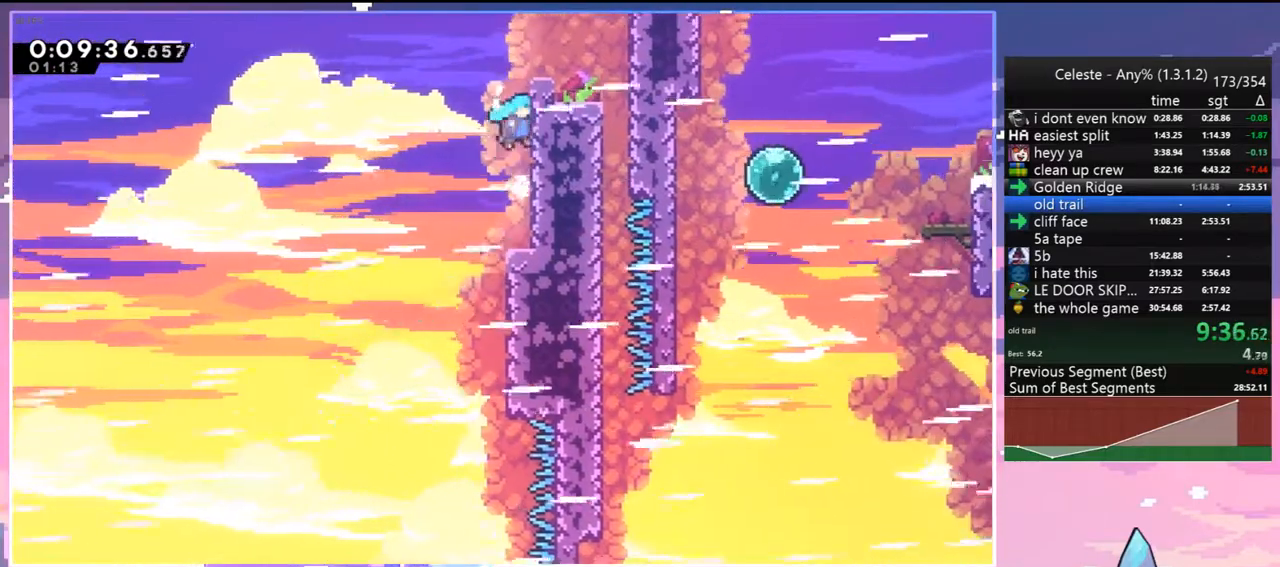
{"keys": ["jump", "right"], "events": [[233, "grab", "up"], [233, "jump", "up"], [283, "up", "up"], [417, "jump", "down"]]}
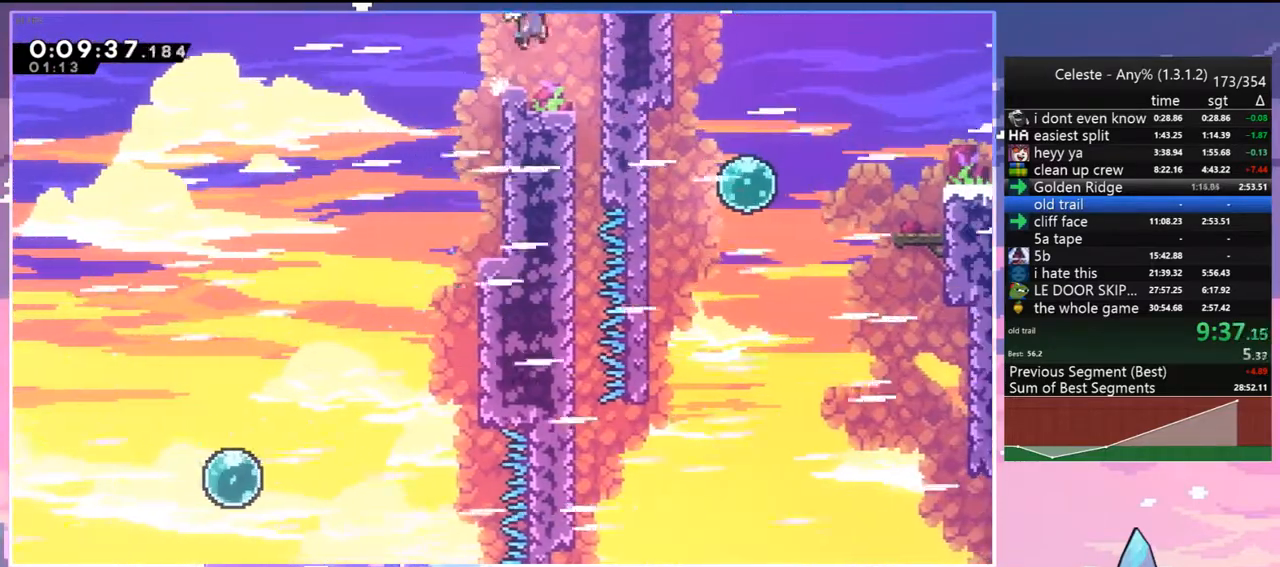
{"keys": ["down"], "events": [[17, "jump", "up"], [50, "down", "down"], [483, "right", "up"]]}
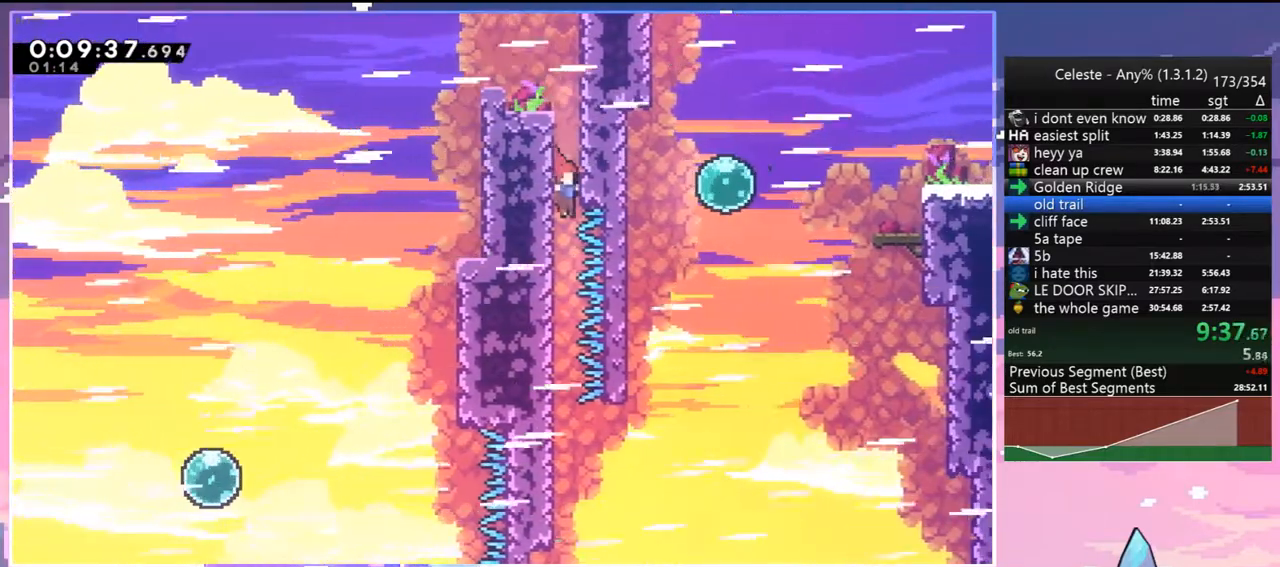
{"keys": ["jump", "right"], "events": [[400, "right", "down"], [450, "down", "up"], [450, "jump", "down"]]}
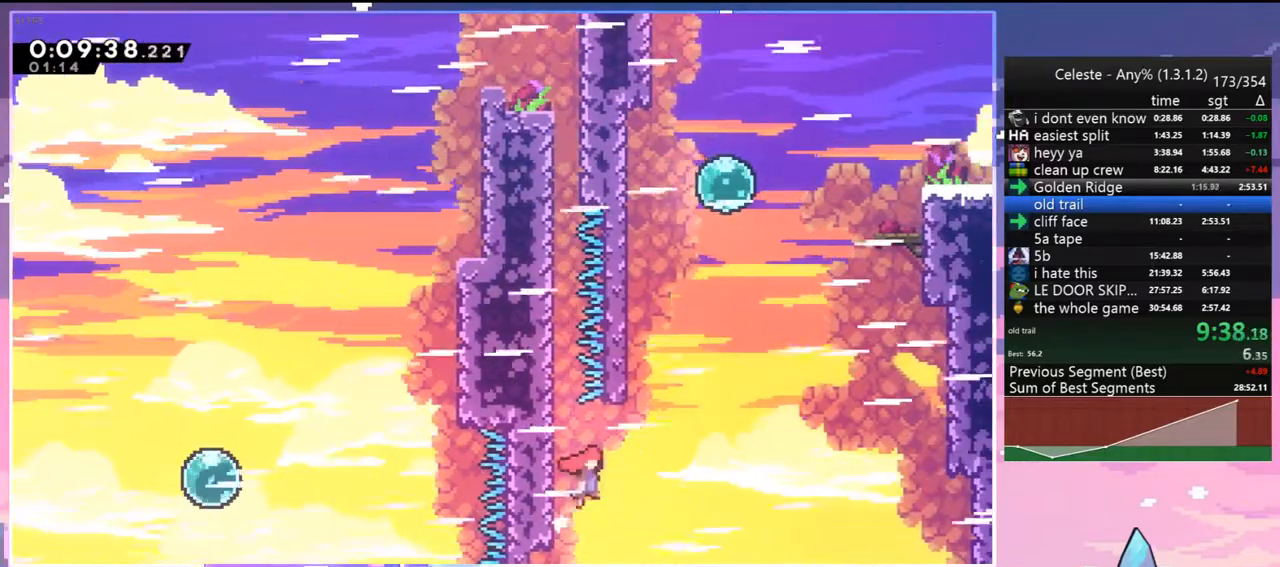
{"keys": ["dash", "up"], "events": [[233, "up", "down"], [283, "right", "up"], [317, "dash", "down"], [367, "jump", "up"]]}
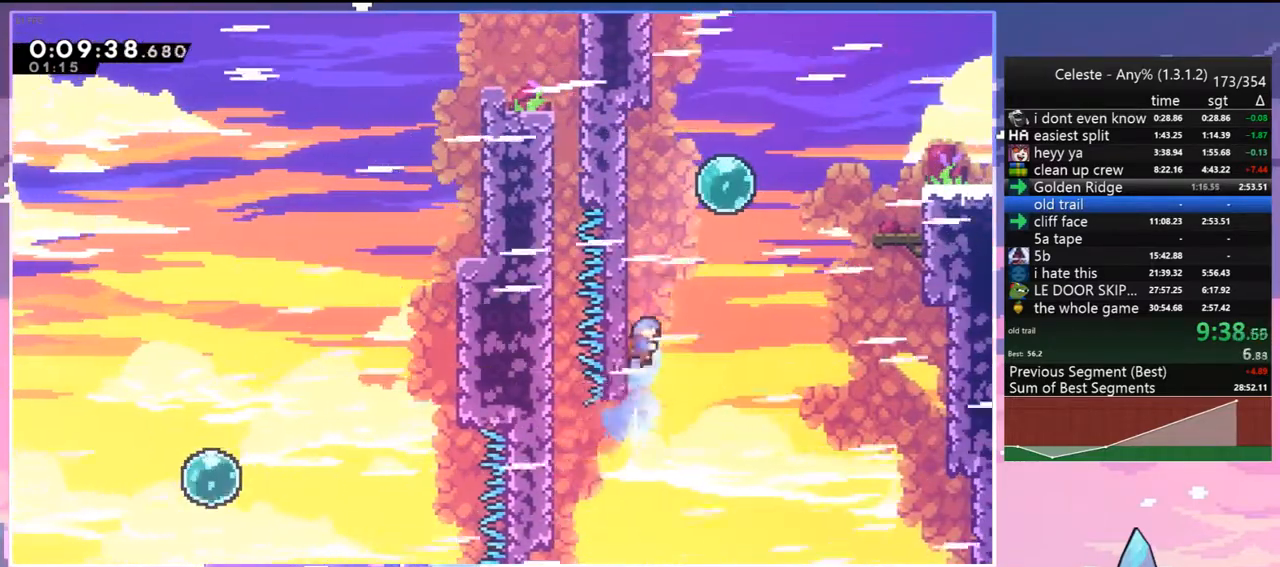
{"keys": ["dash", "right"], "events": [[17, "jump", "down"], [17, "right", "down"], [150, "dash", "up"], [150, "up", "up"], [250, "dash", "down"], [283, "jump", "up"], [383, "dash", "up"], [483, "dash", "down"]]}
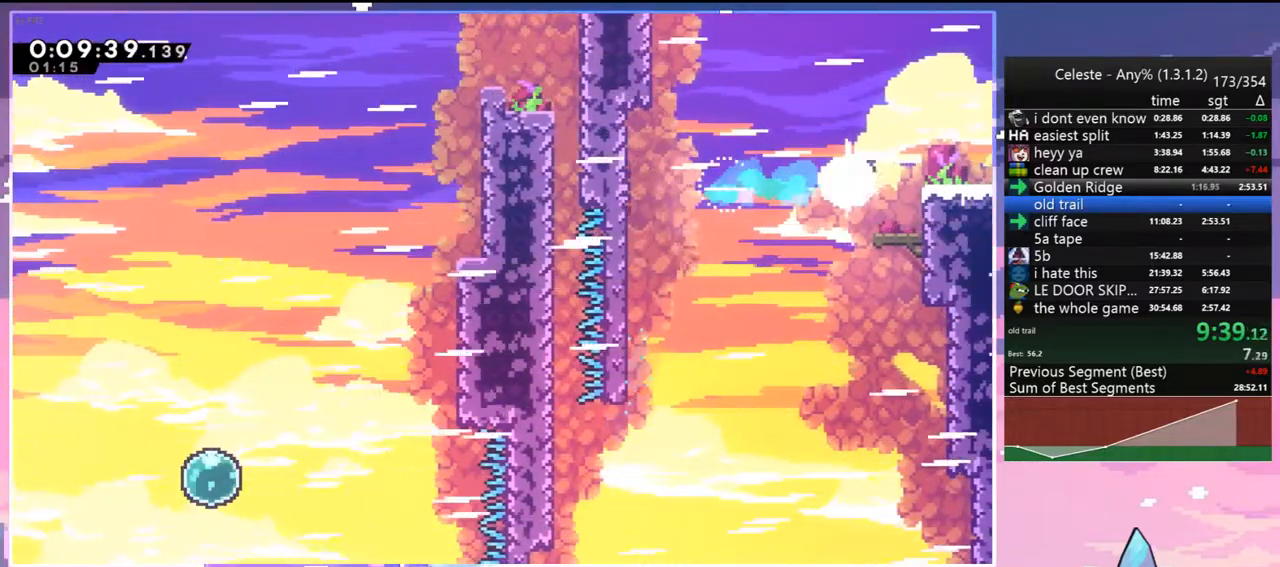
{"keys": ["down", "right"], "events": [[67, "grab", "down"], [117, "jump", "down"], [167, "dash", "up"], [217, "grab", "up"], [217, "jump", "up"], [400, "down", "down"]]}
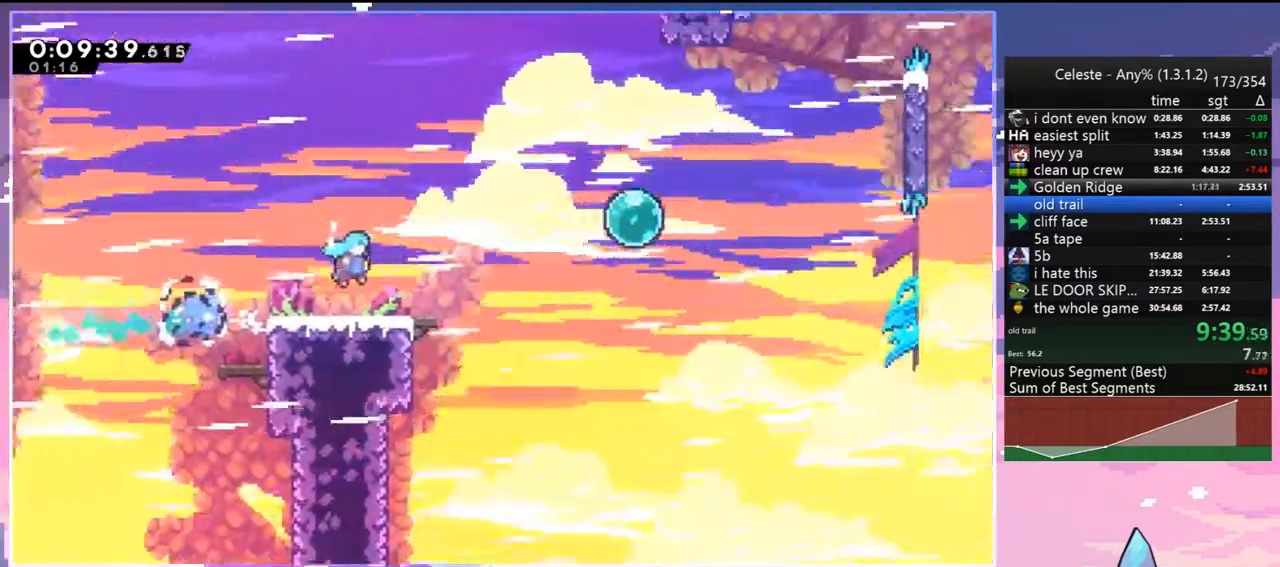
{"keys": ["dash", "down", "right"], "events": [[417, "dash", "down"]]}
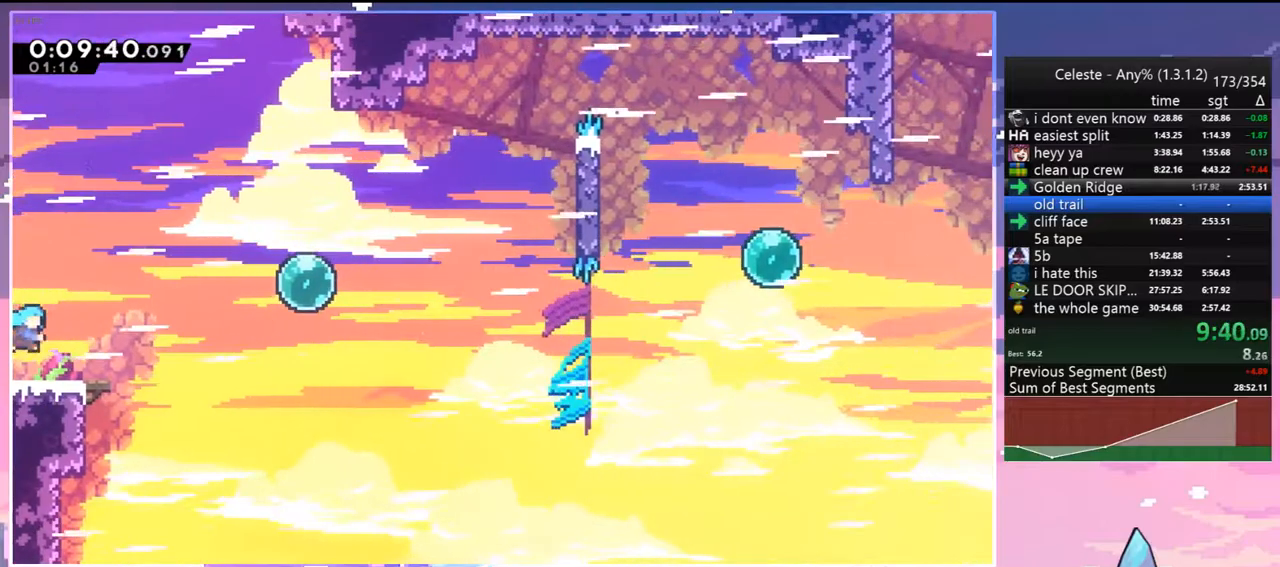
{"keys": ["dash", "right"], "events": [[100, "down", "up"], [100, "jump", "down"], [200, "dash", "up"], [200, "jump", "up"], [200, "up", "down"], [250, "dash", "down"], [333, "dash", "up"], [333, "up", "up"], [433, "dash", "down"]]}
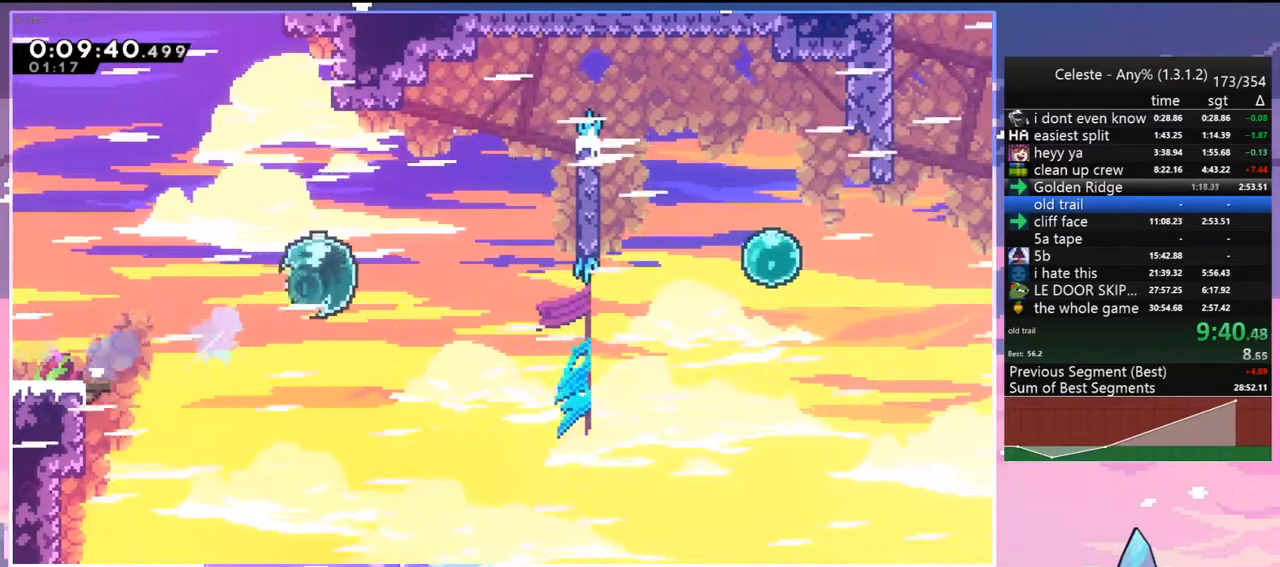
{"keys": ["grab", "right", "up"], "events": [[17, "dash", "up"], [167, "dash", "down"], [217, "up", "down"], [300, "grab", "down"], [400, "dash", "up"]]}
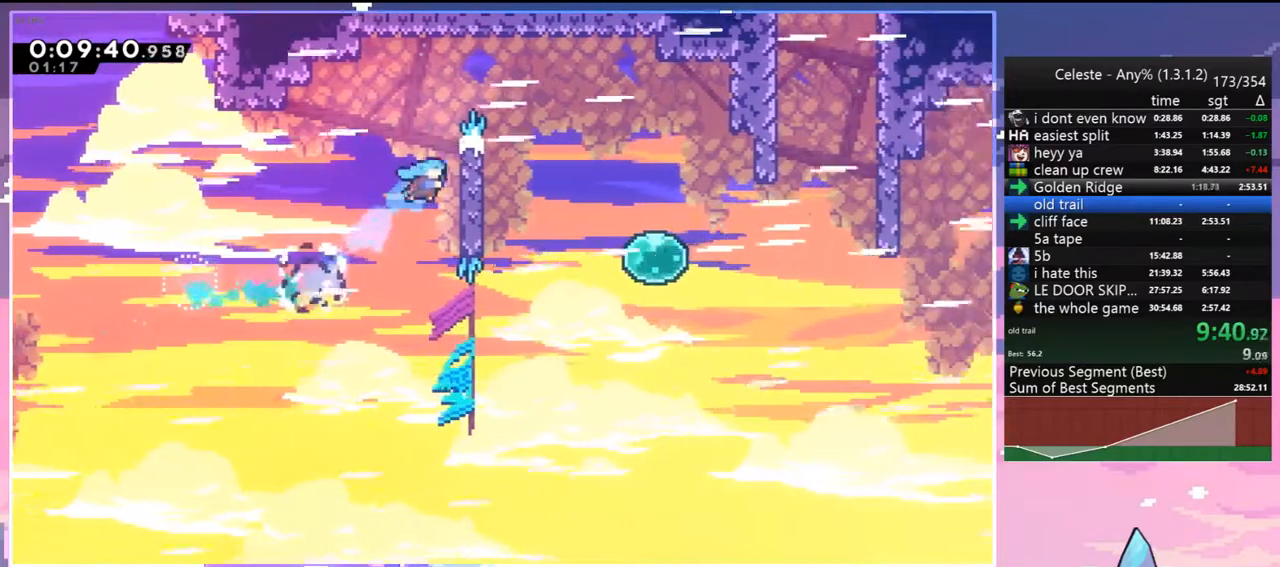
{"keys": ["grab", "jump", "right"], "events": [[133, "jump", "down"], [183, "jump2", "down"], [367, "jump2", "up"], [367, "up", "up"]]}
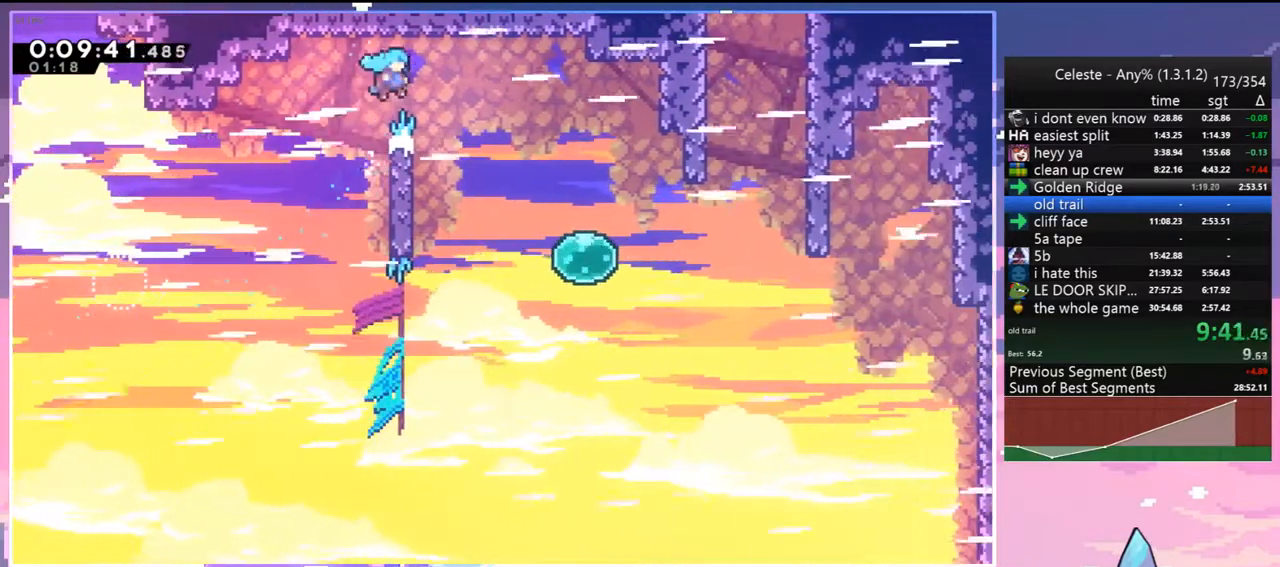
{"keys": [], "events": [[17, "down", "down"], [17, "jump", "up"], [100, "grab", "up"], [250, "left", "down"], [250, "right", "up"], [333, "jump", "down"], [433, "down", "up"], [483, "jump", "up"], [483, "left", "up"]]}
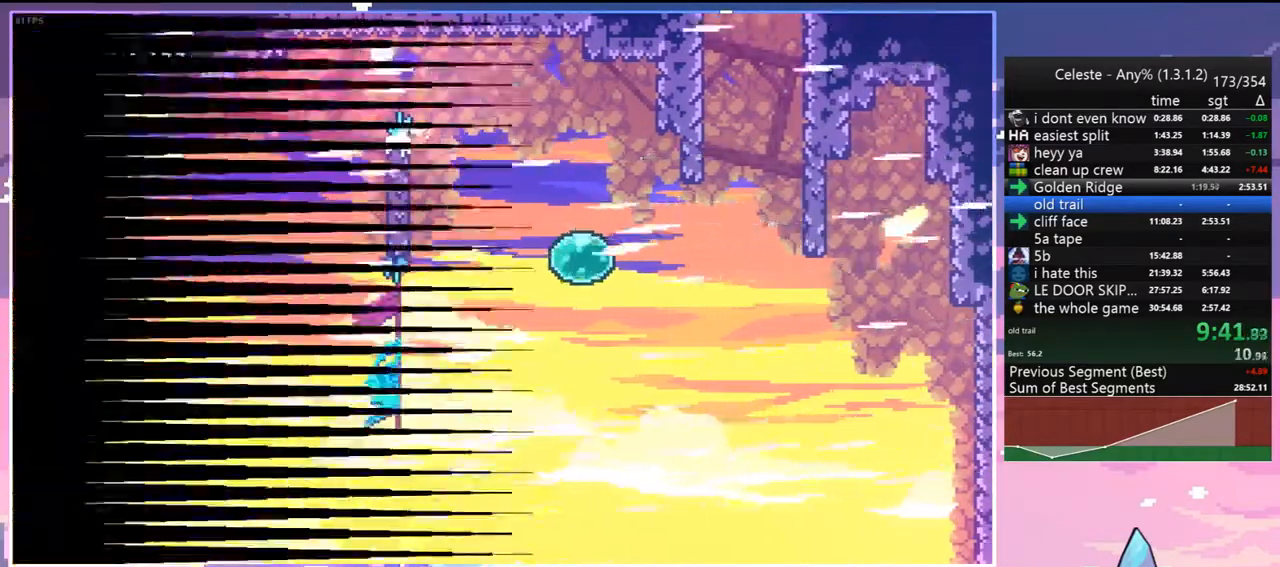
{"keys": ["down", "right"], "events": [[33, "jump", "down"], [167, "jump", "up"], [217, "down", "down"], [217, "jump", "down"], [217, "right", "down"], [350, "jump", "up"], [400, "jump", "down"], [500, "jump", "up"]]}
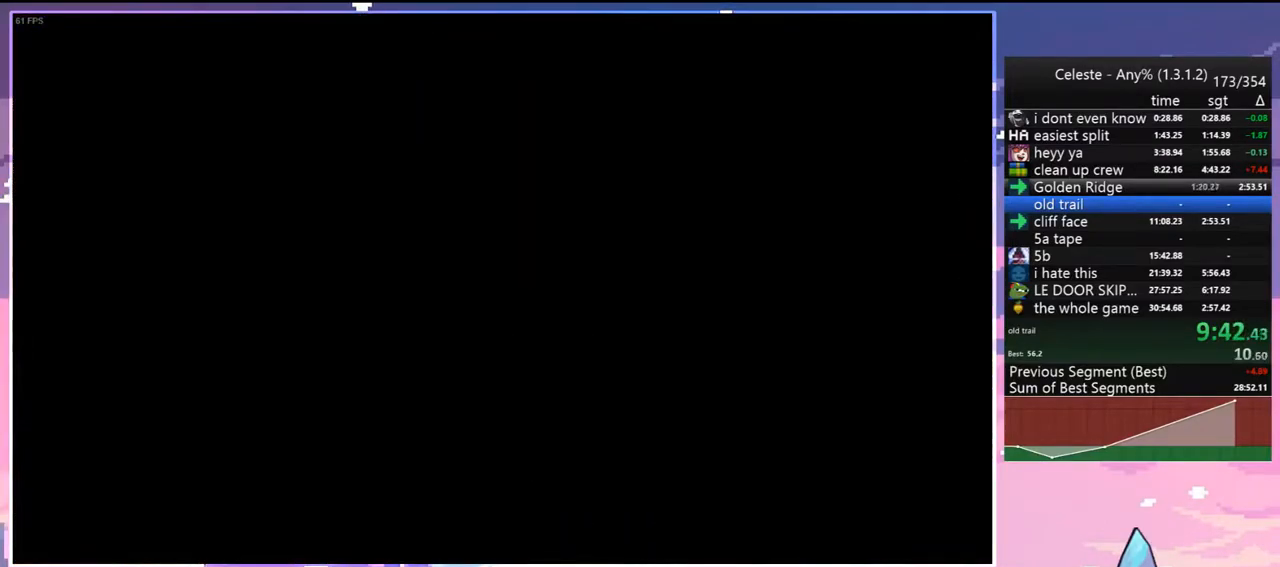
{"keys": ["down", "right"], "events": [[83, "jump", "down"], [183, "jump", "up"]]}
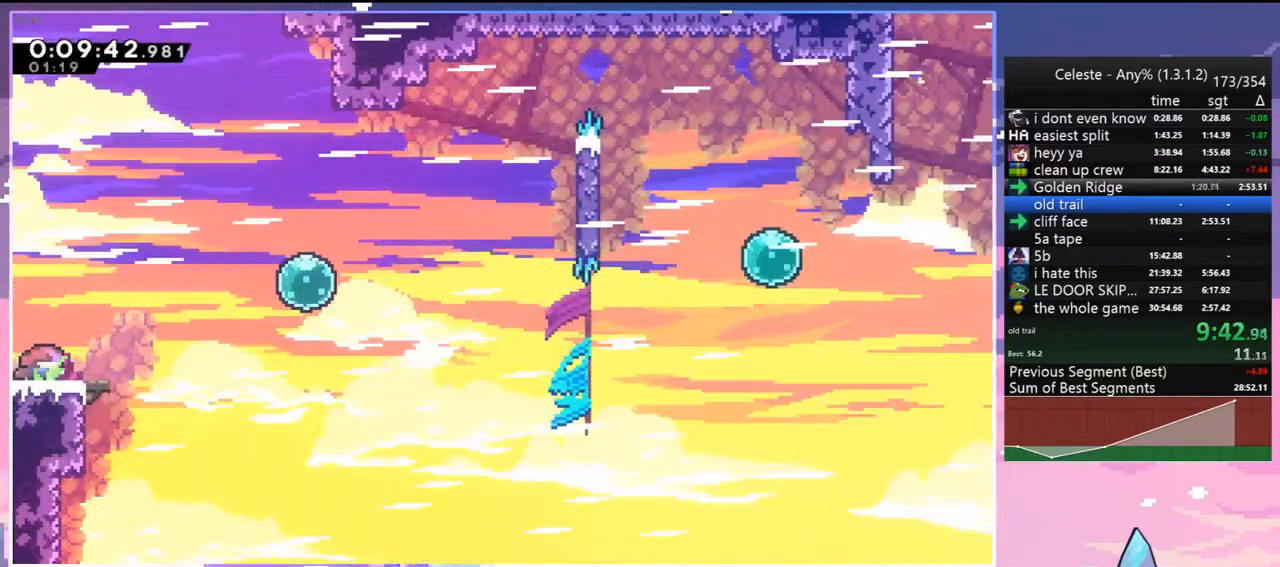
{"keys": ["right"], "events": [[17, "dash", "down"], [200, "down", "up"], [200, "jump", "down"], [250, "dash", "up"], [250, "jump", "up"], [283, "up", "down"], [333, "dash", "down"], [433, "dash", "up"], [433, "up", "up"]]}
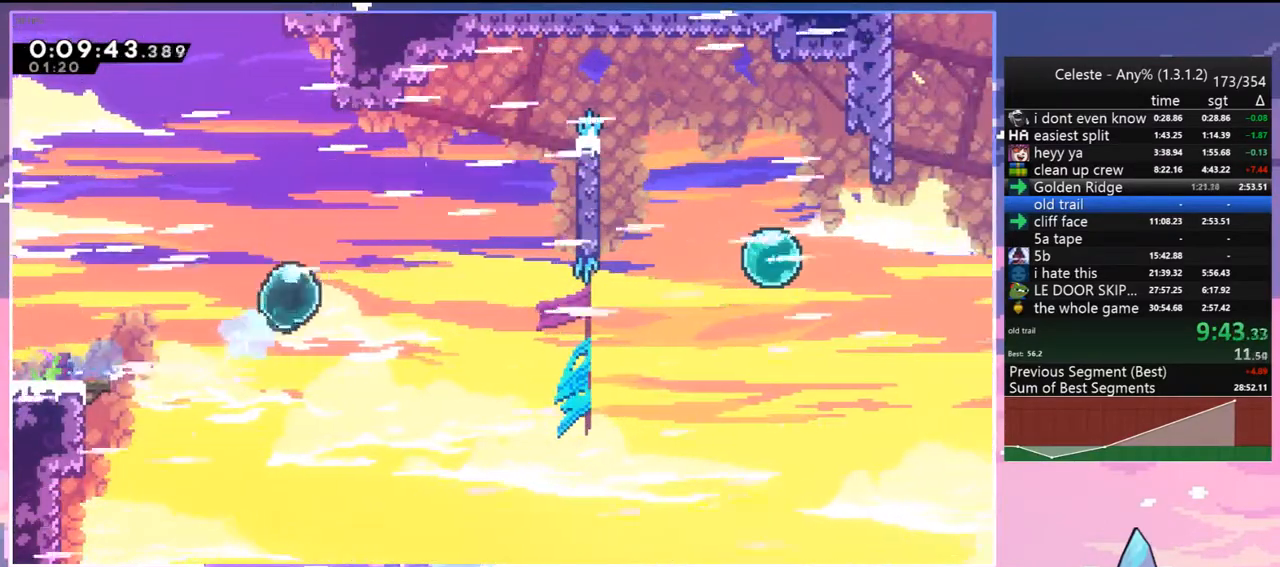
{"keys": ["dash", "grab", "right", "up"], "events": [[33, "dash", "down"], [117, "dash", "up"], [267, "dash", "down"], [317, "up", "down"], [400, "grab", "down"]]}